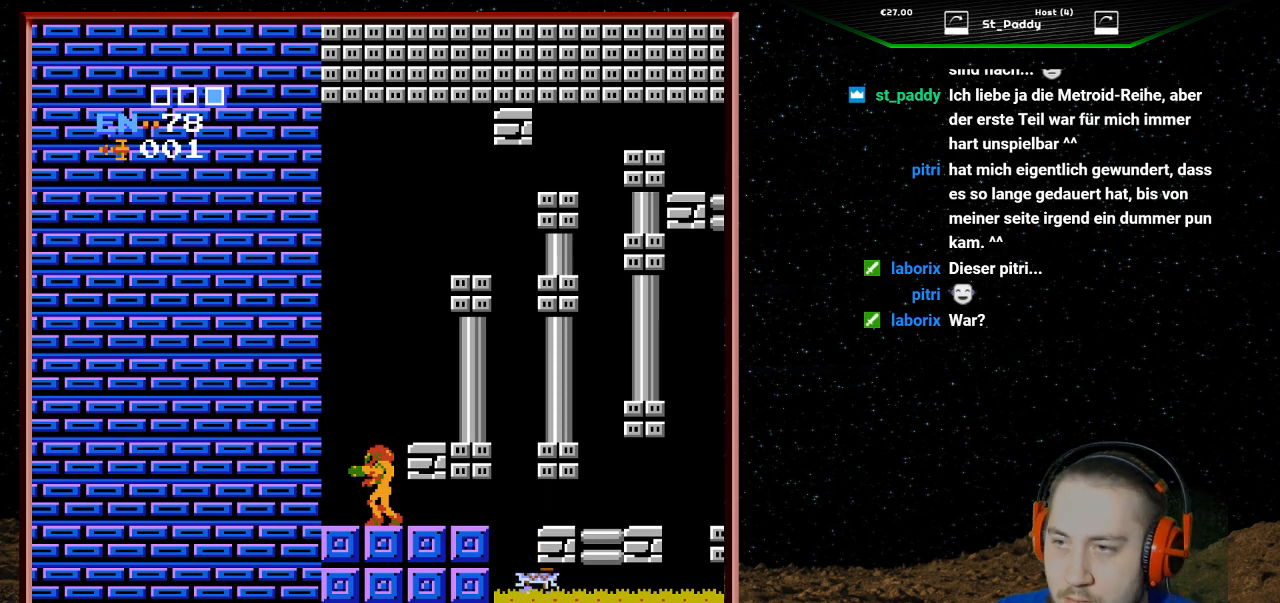
Gameplay with a controller (Nintendo layout); each line is a JSON object with the inputs held at the frame after it. "events" lists button and stick changes between this image and that frame as [ms after this image, input, new state], when the widget could be followed in between. Not read: L3 R3.
{"buttons": ["A", "DPAD_RIGHT"], "events": [[200, "A", "down"], [433, "DPAD_RIGHT", "down"]]}
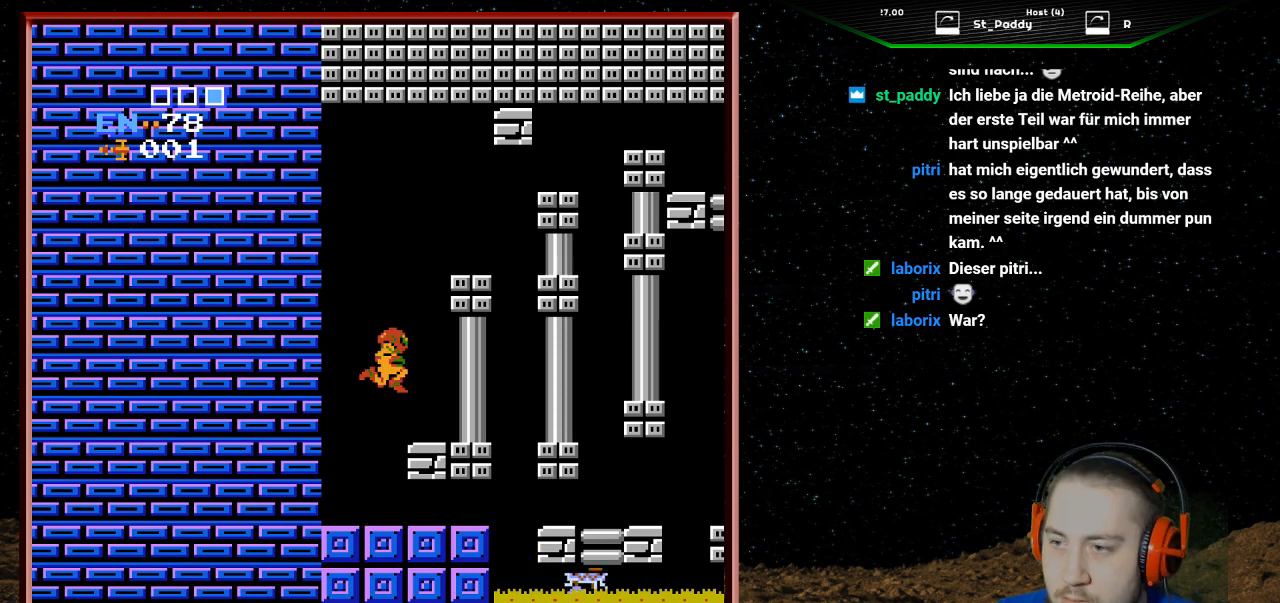
{"buttons": ["DPAD_RIGHT"], "events": [[233, "A", "up"]]}
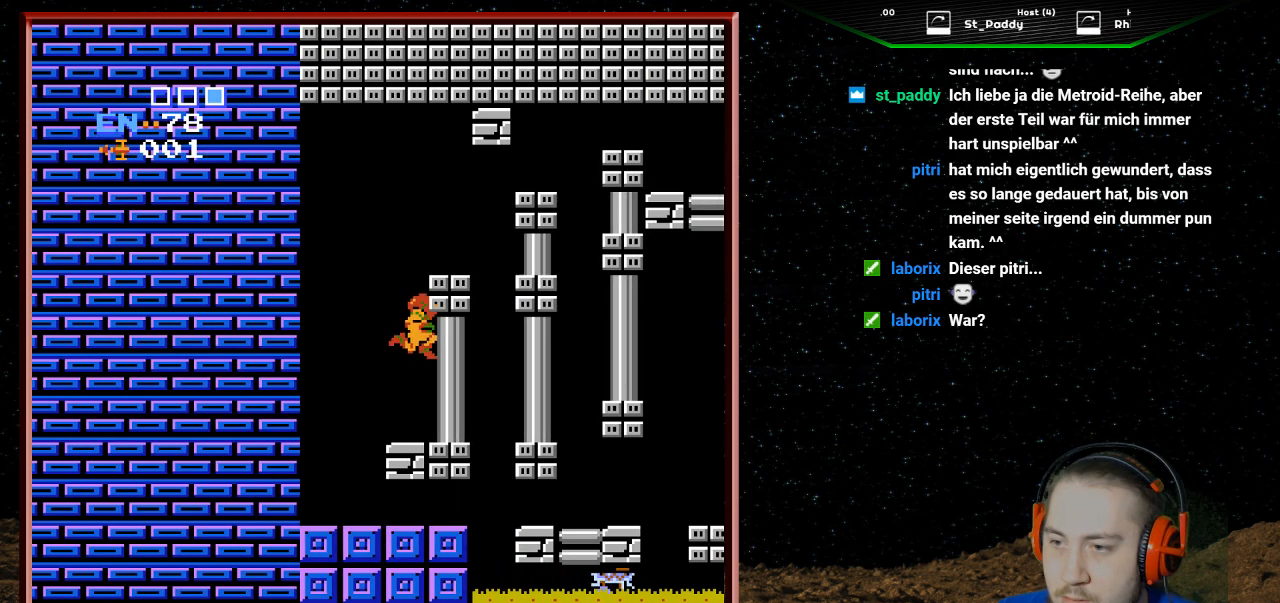
{"buttons": [], "events": [[67, "DPAD_RIGHT", "up"]]}
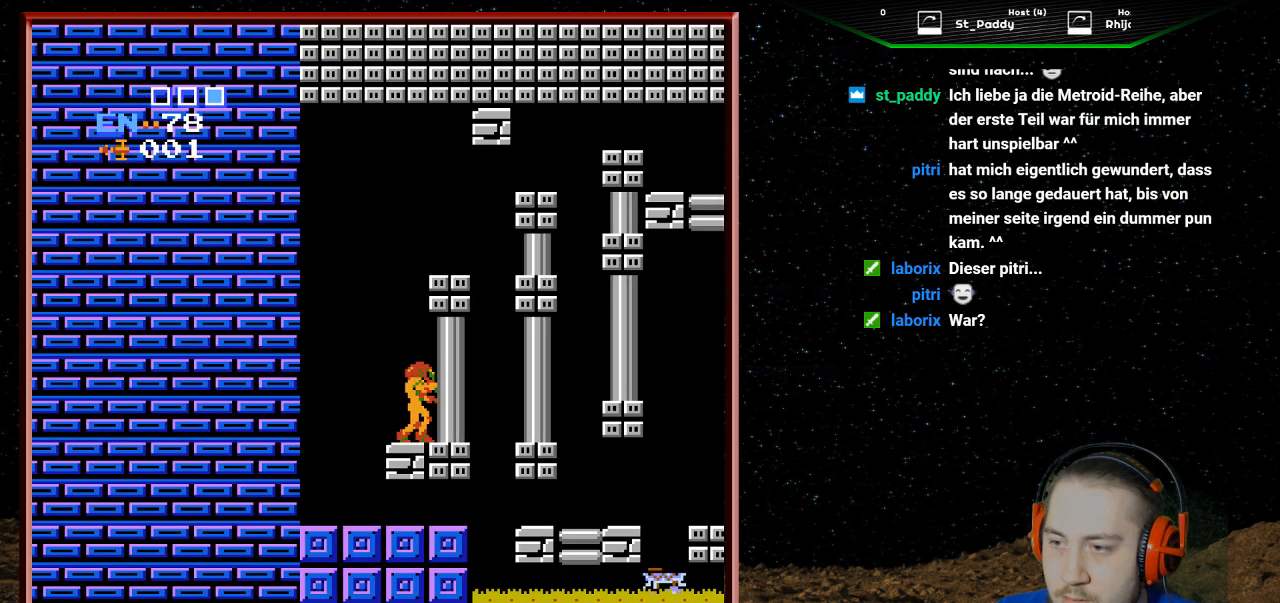
{"buttons": [], "events": []}
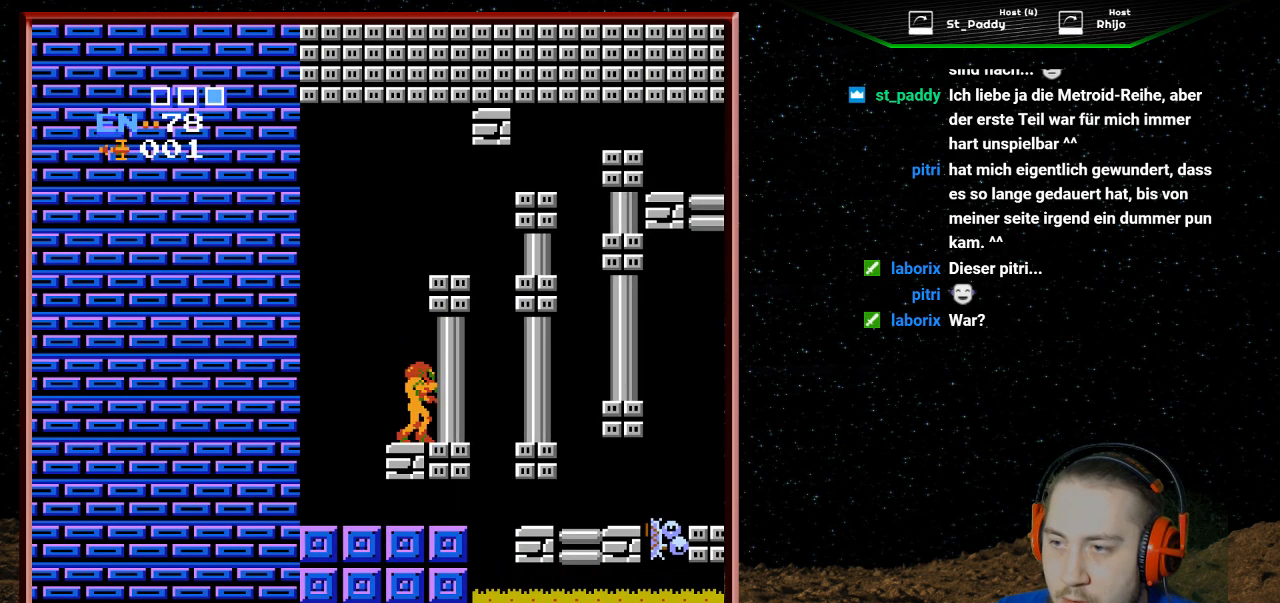
{"buttons": [], "events": []}
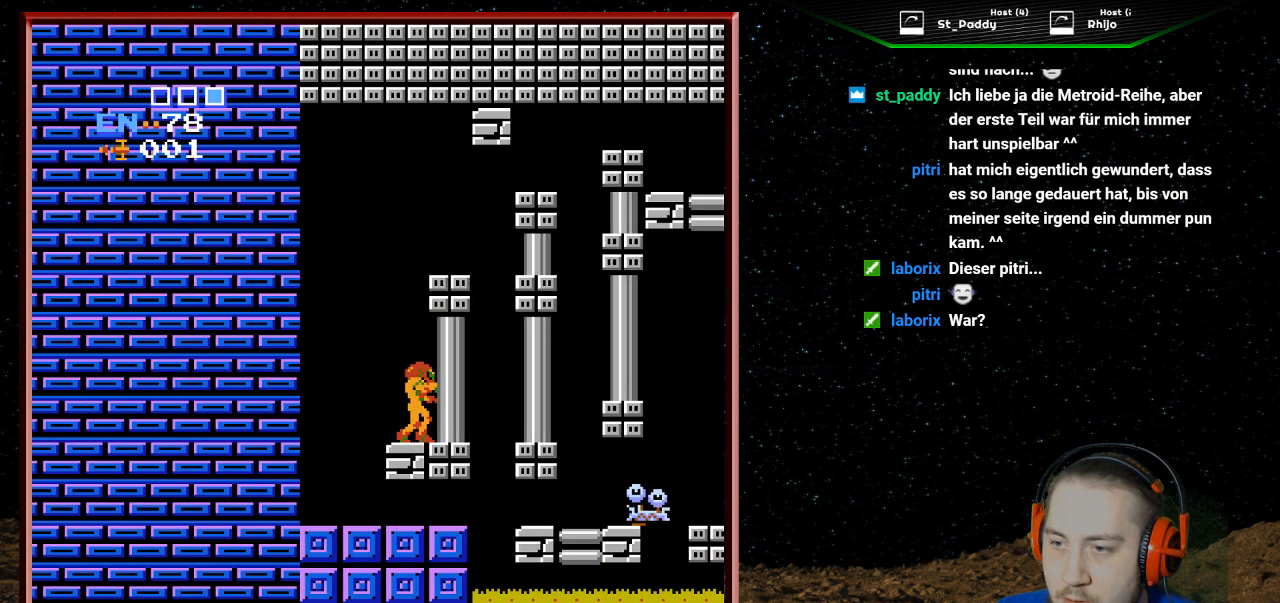
{"buttons": ["A"], "events": [[367, "A", "down"]]}
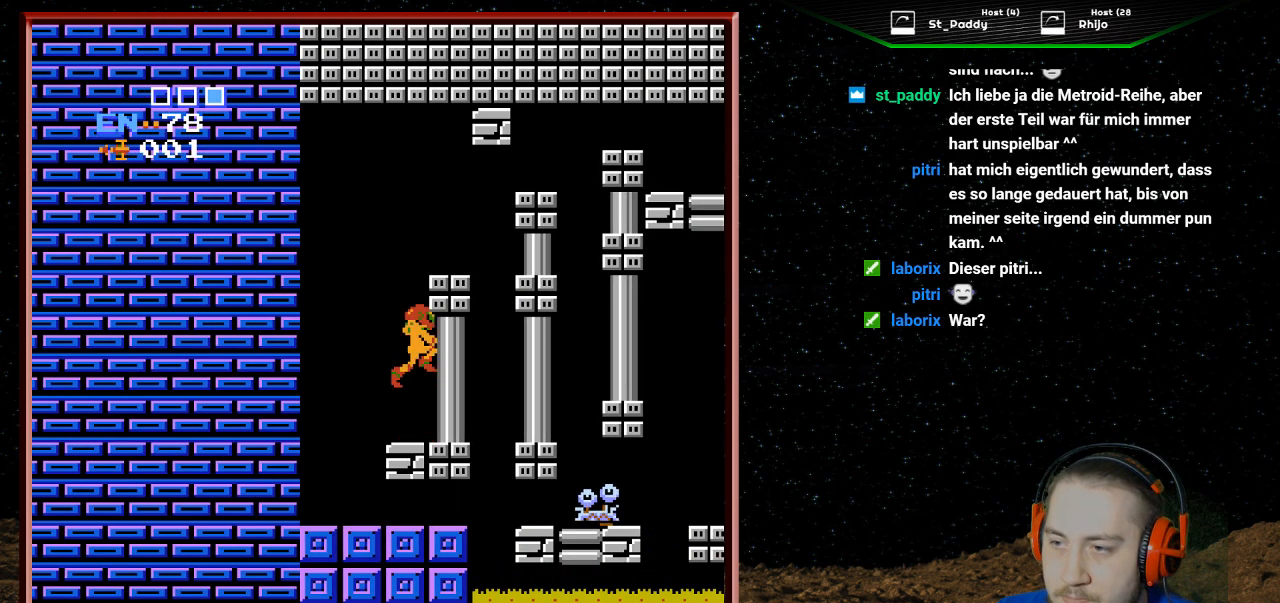
{"buttons": [], "events": [[333, "DPAD_RIGHT", "down"], [500, "A", "up"], [500, "DPAD_RIGHT", "up"]]}
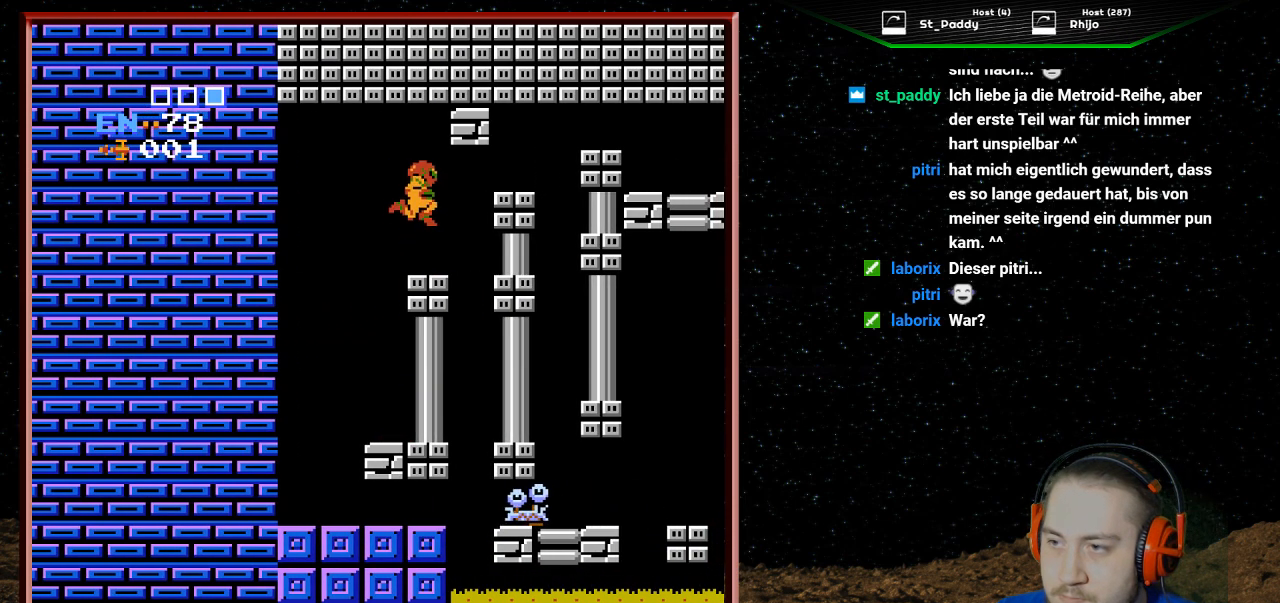
{"buttons": ["DPAD_DOWN"], "events": [[467, "DPAD_DOWN", "down"]]}
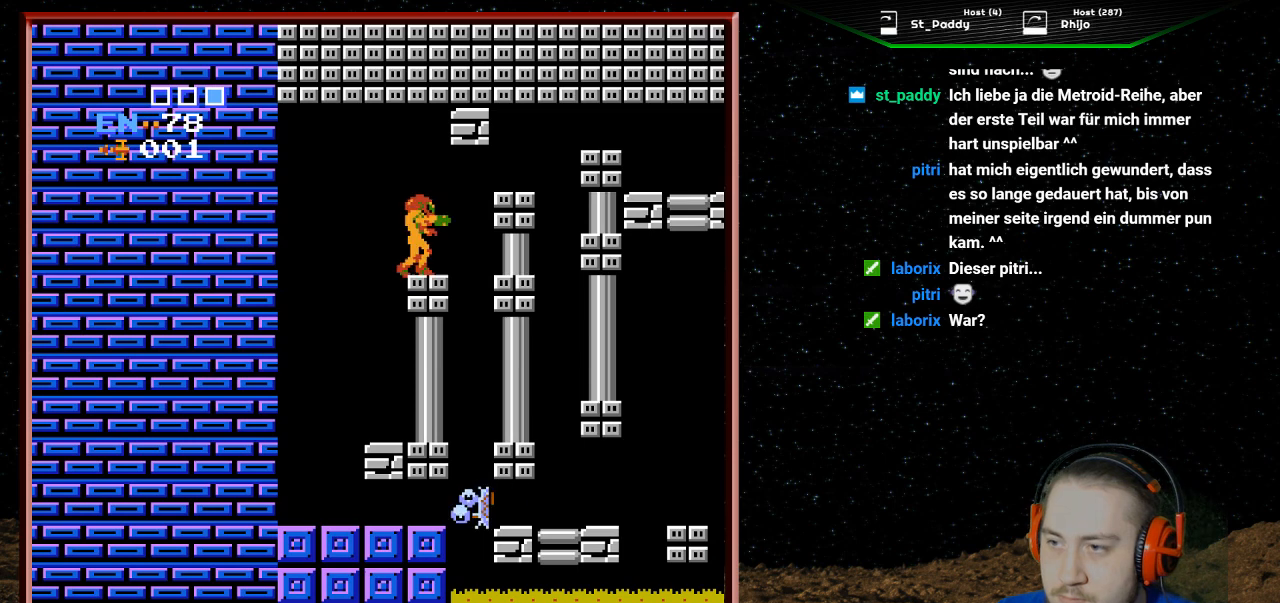
{"buttons": ["B"], "events": [[133, "DPAD_DOWN", "up"], [500, "B", "down"]]}
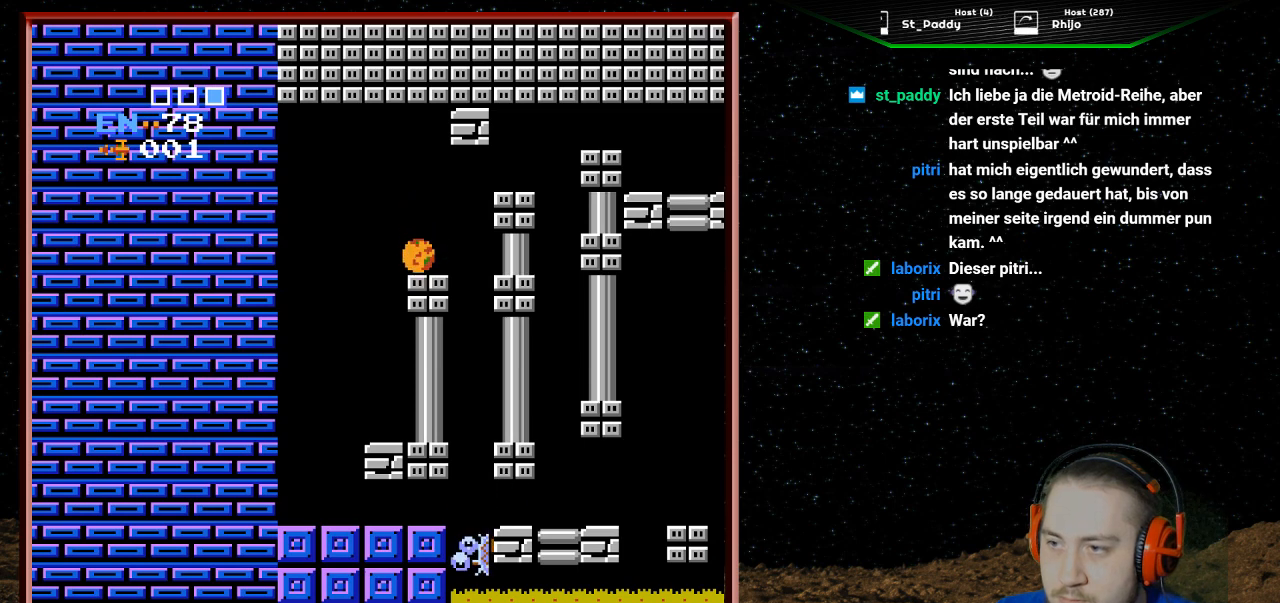
{"buttons": [], "events": [[100, "B", "up"]]}
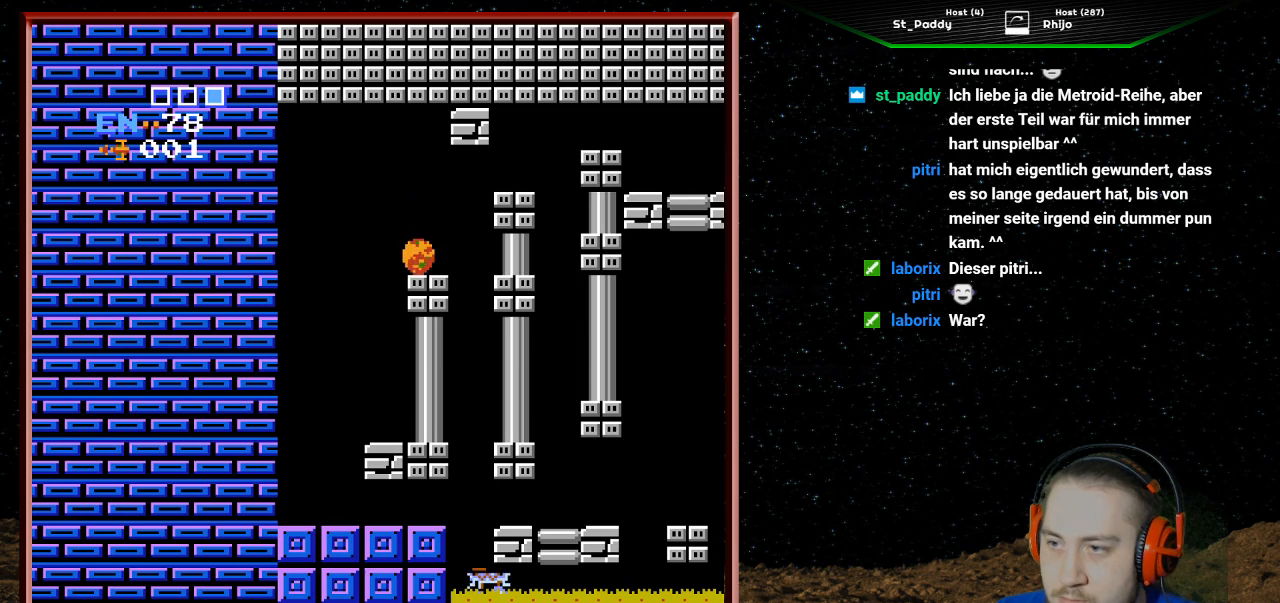
{"buttons": ["DPAD_LEFT"], "events": [[233, "DPAD_LEFT", "down"]]}
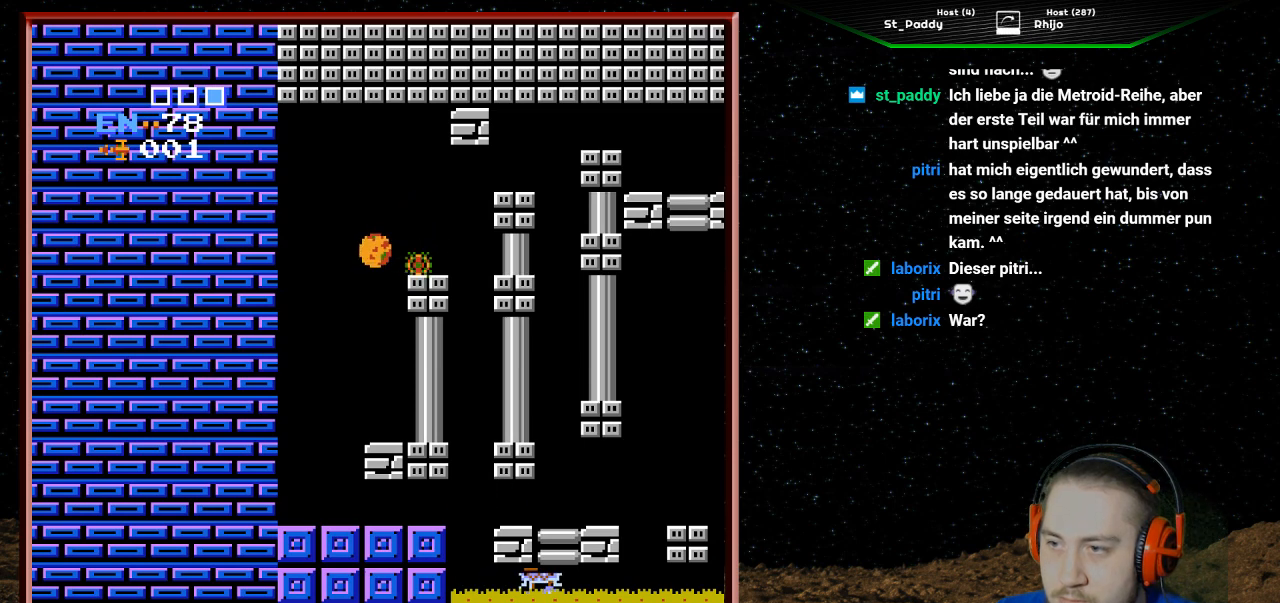
{"buttons": ["DPAD_LEFT"], "events": []}
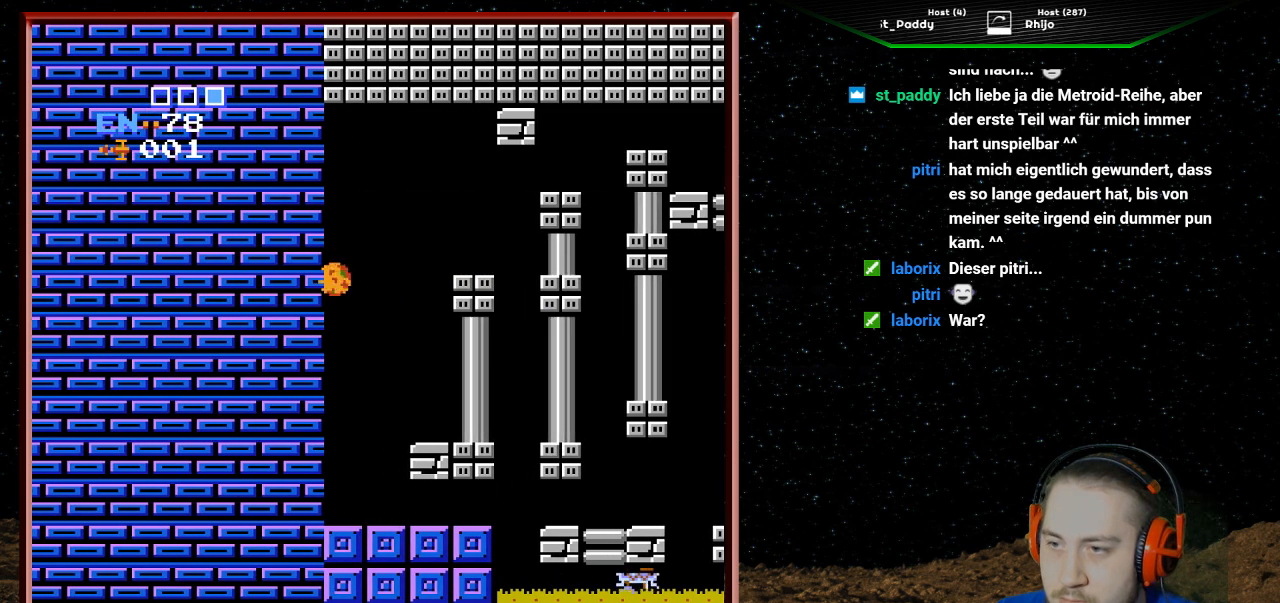
{"buttons": ["DPAD_LEFT"], "events": []}
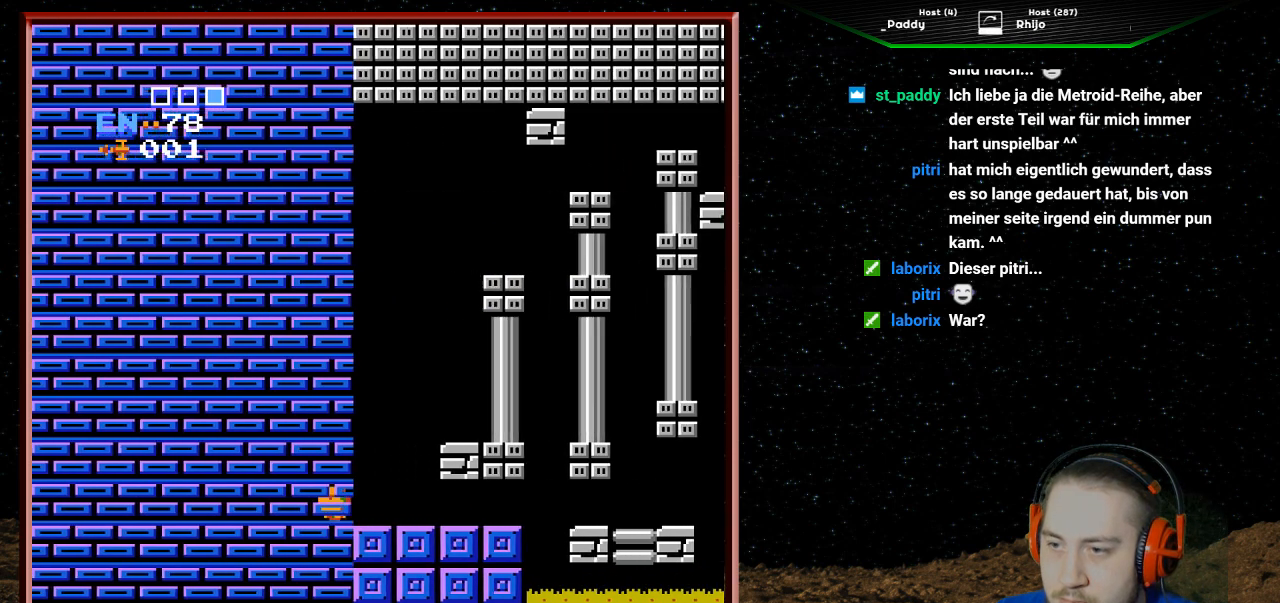
{"buttons": ["DPAD_RIGHT"], "events": [[333, "DPAD_LEFT", "up"], [433, "DPAD_RIGHT", "down"]]}
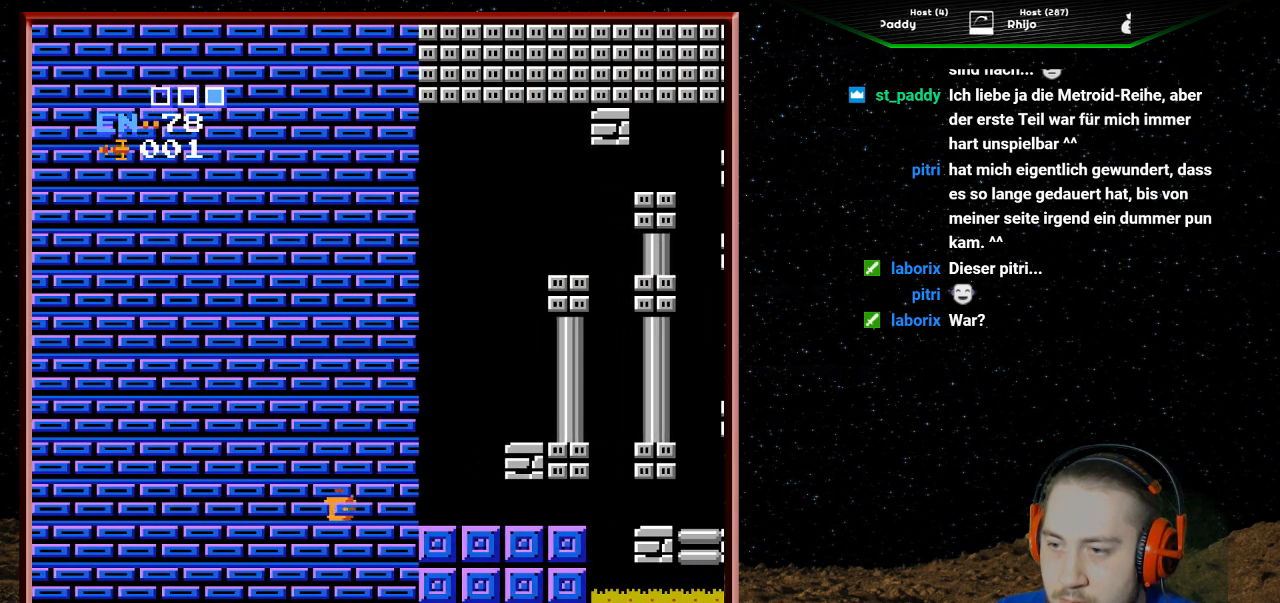
{"buttons": ["DPAD_RIGHT"], "events": []}
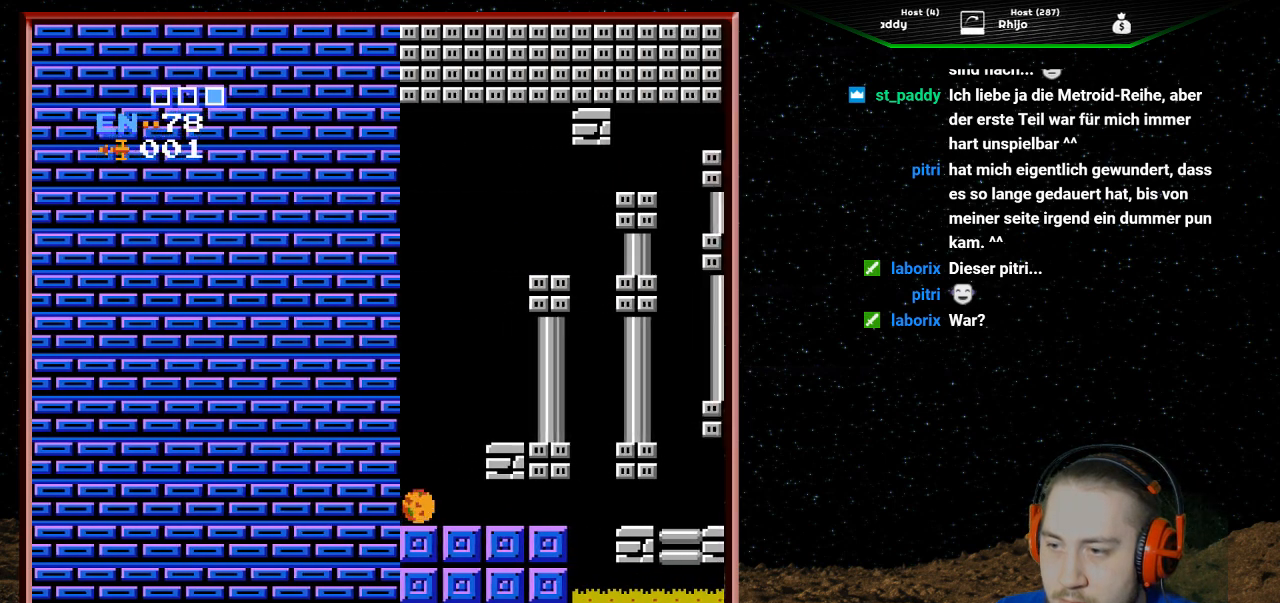
{"buttons": [], "events": [[100, "DPAD_RIGHT", "up"], [167, "DPAD_LEFT", "down"], [333, "DPAD_LEFT", "up"]]}
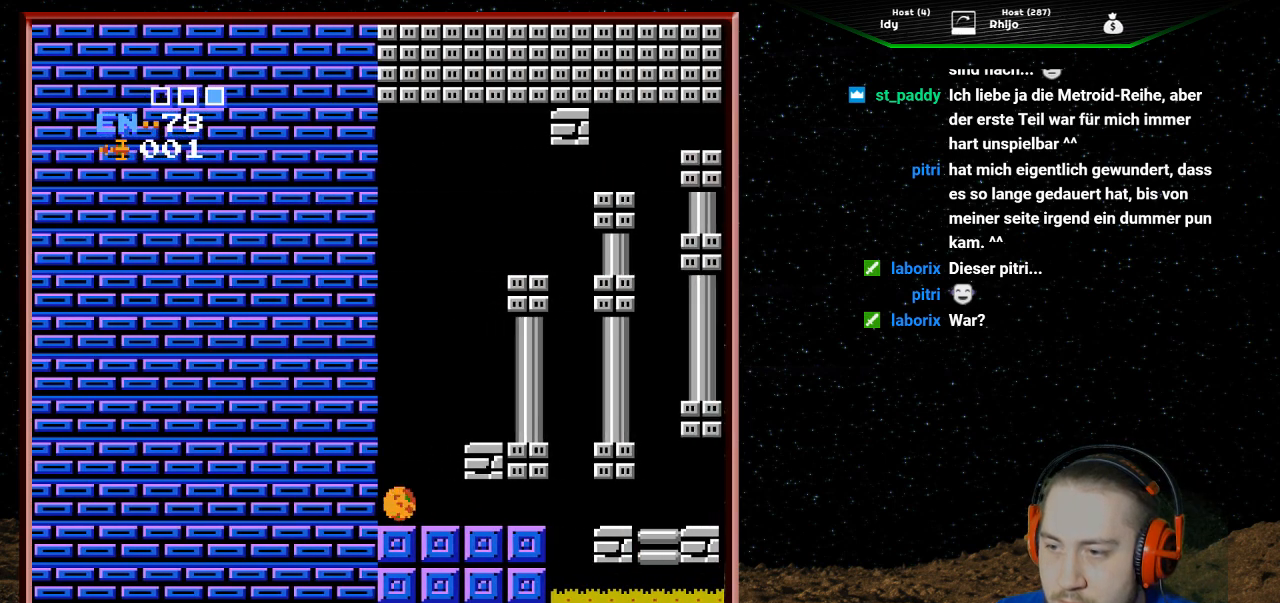
{"buttons": [], "events": [[33, "DPAD_LEFT", "down"], [167, "DPAD_LEFT", "up"], [200, "B", "down"], [333, "B", "up"]]}
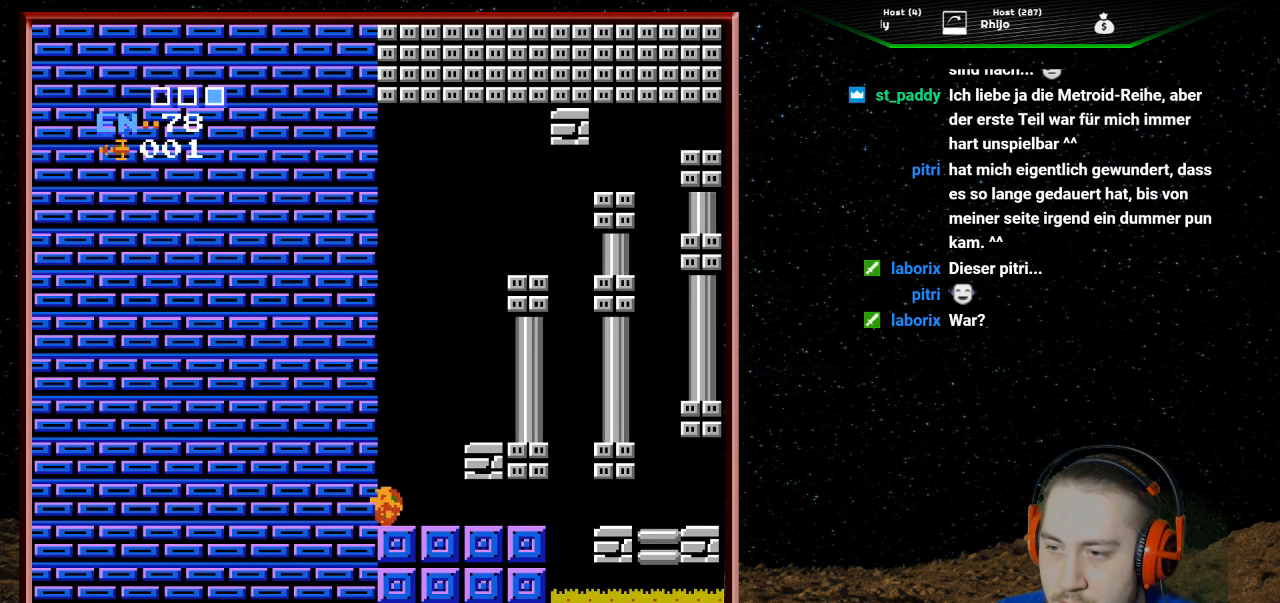
{"buttons": [], "events": [[133, "DPAD_RIGHT", "down"], [233, "DPAD_RIGHT", "up"]]}
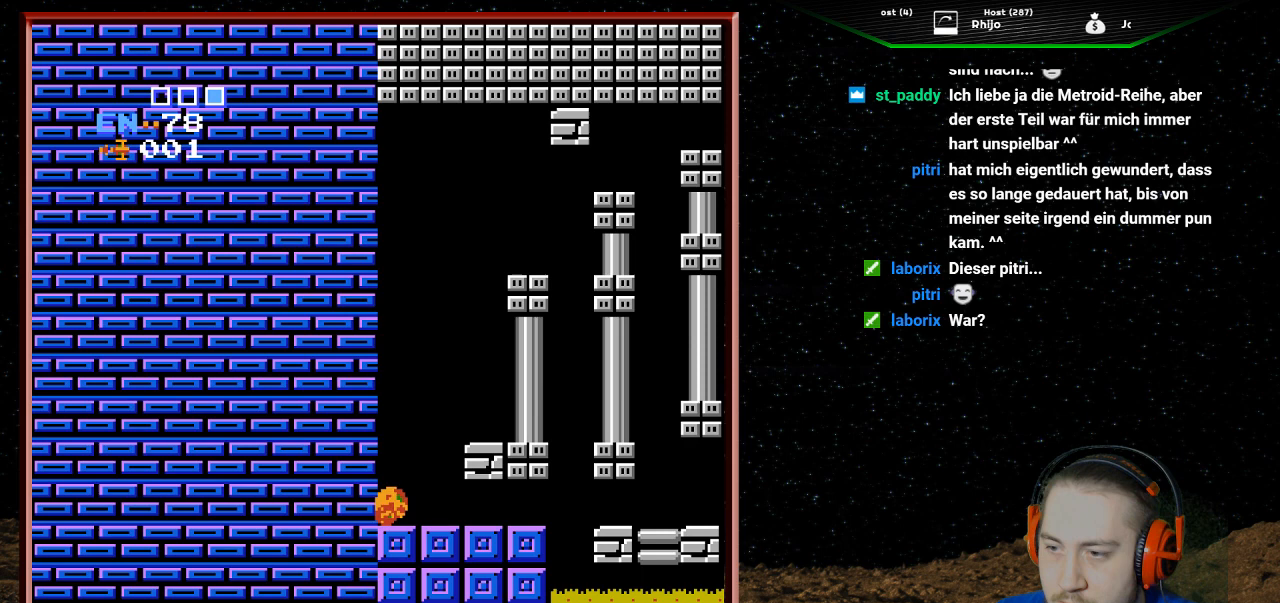
{"buttons": ["DPAD_LEFT"], "events": [[333, "DPAD_LEFT", "down"]]}
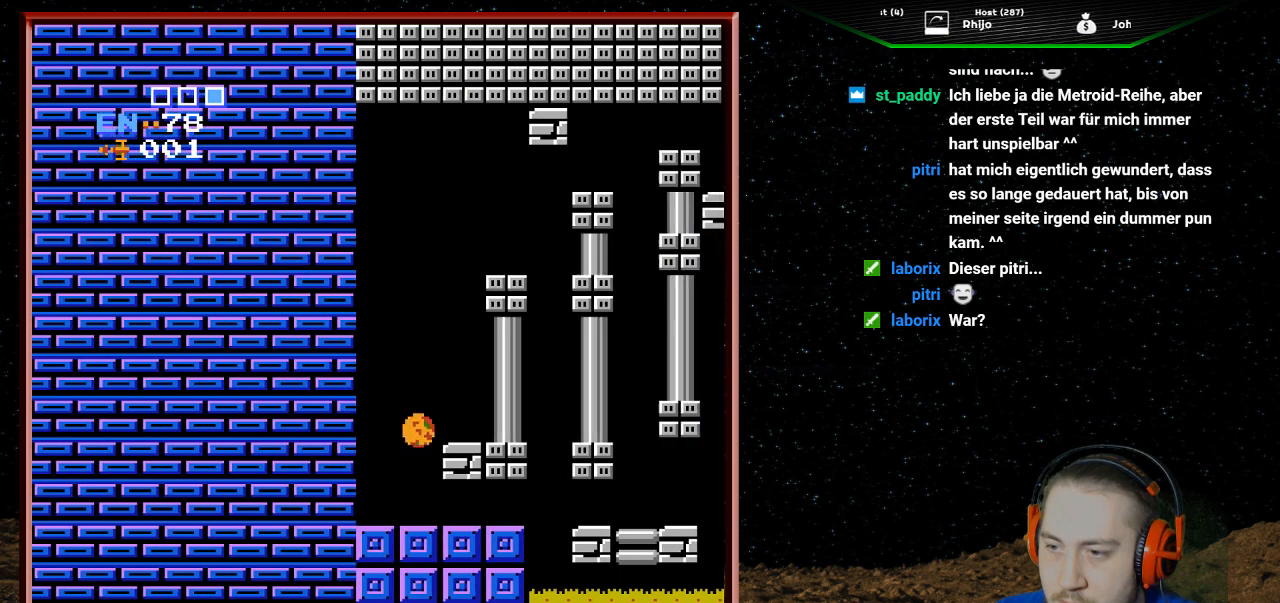
{"buttons": [], "events": [[367, "DPAD_LEFT", "up"]]}
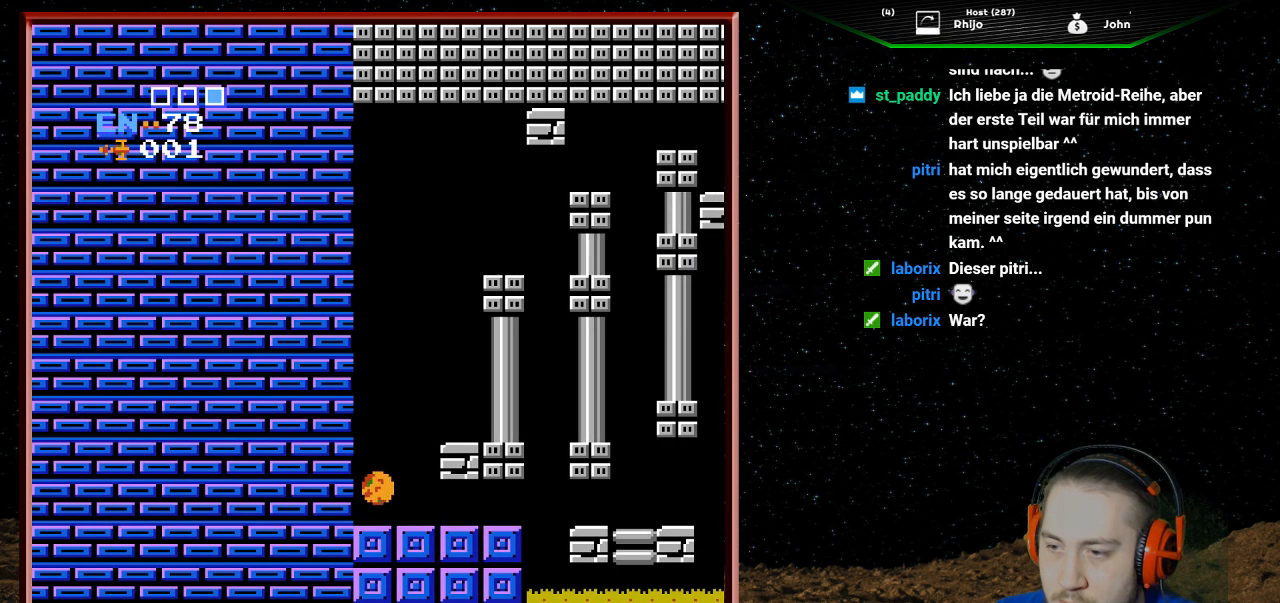
{"buttons": [], "events": [[33, "DPAD_RIGHT", "down"], [167, "DPAD_RIGHT", "up"], [333, "DPAD_LEFT", "down"], [500, "DPAD_LEFT", "up"]]}
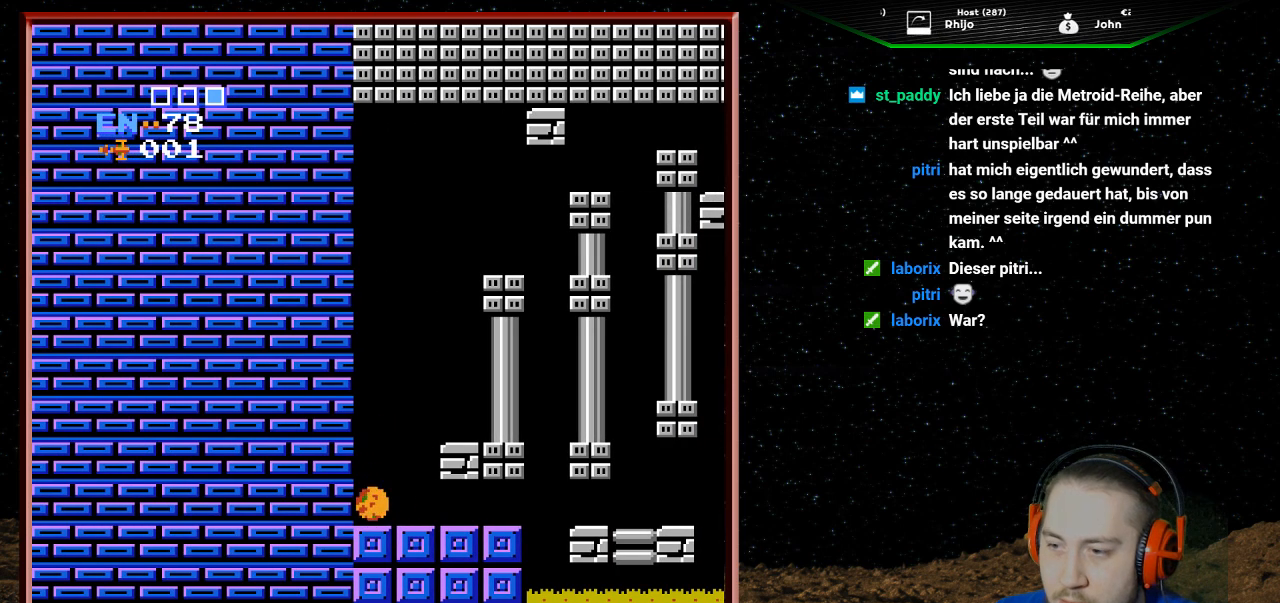
{"buttons": ["B"], "events": [[367, "B", "down"]]}
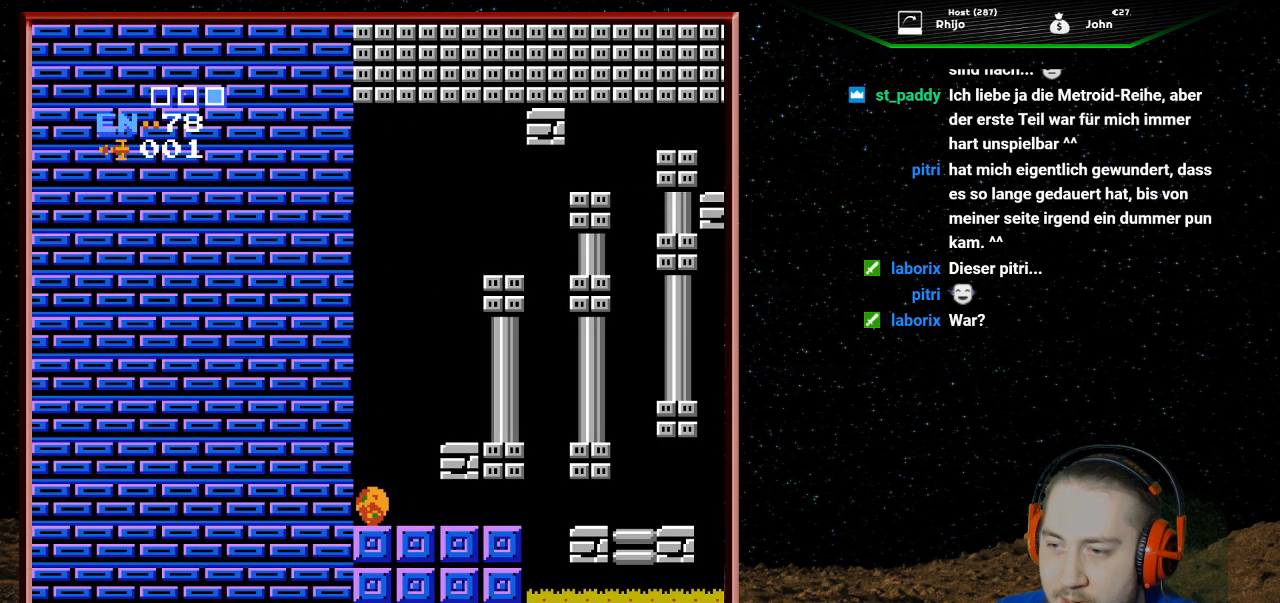
{"buttons": [], "events": [[67, "B", "up"]]}
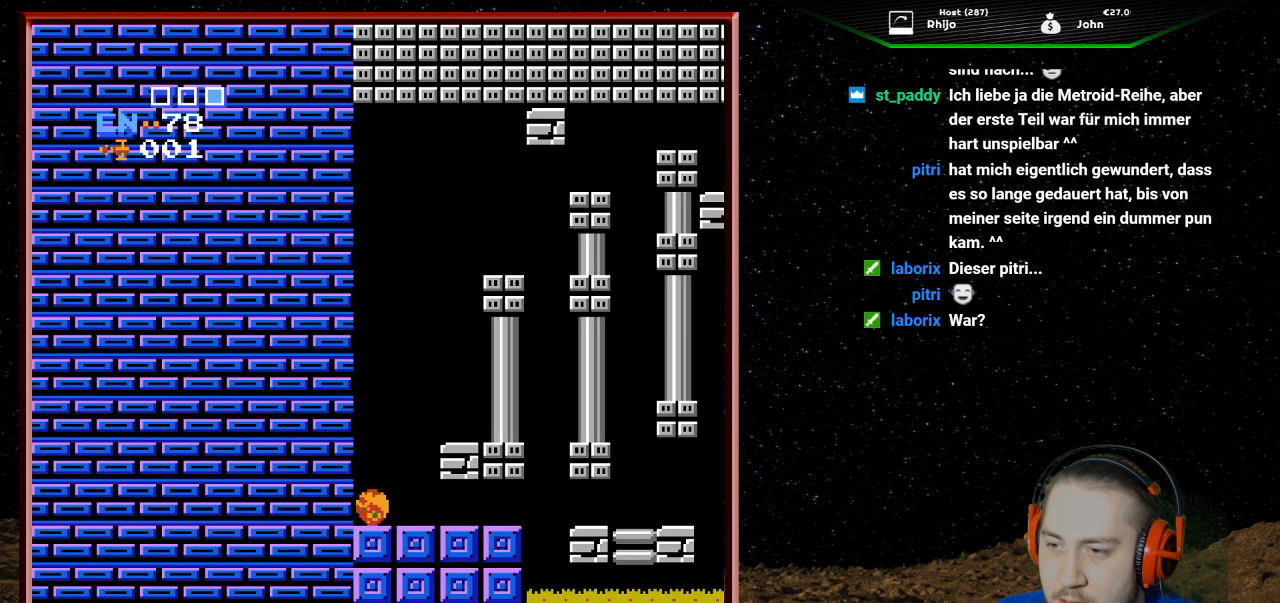
{"buttons": ["DPAD_LEFT"], "events": [[367, "DPAD_LEFT", "down"]]}
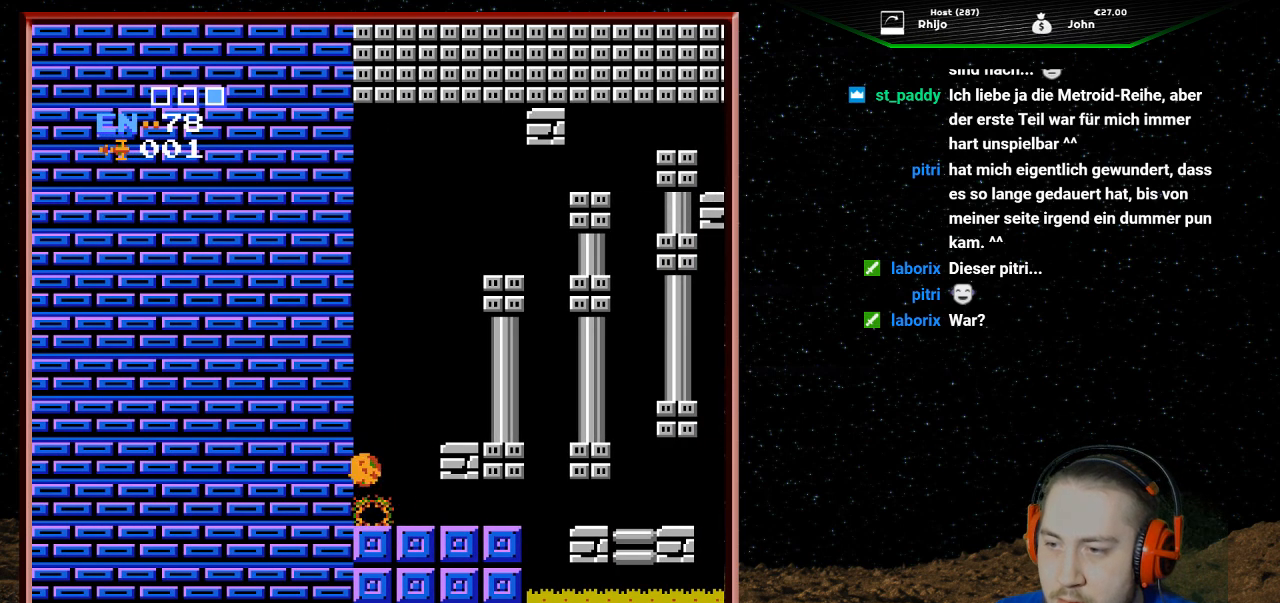
{"buttons": ["DPAD_LEFT"], "events": []}
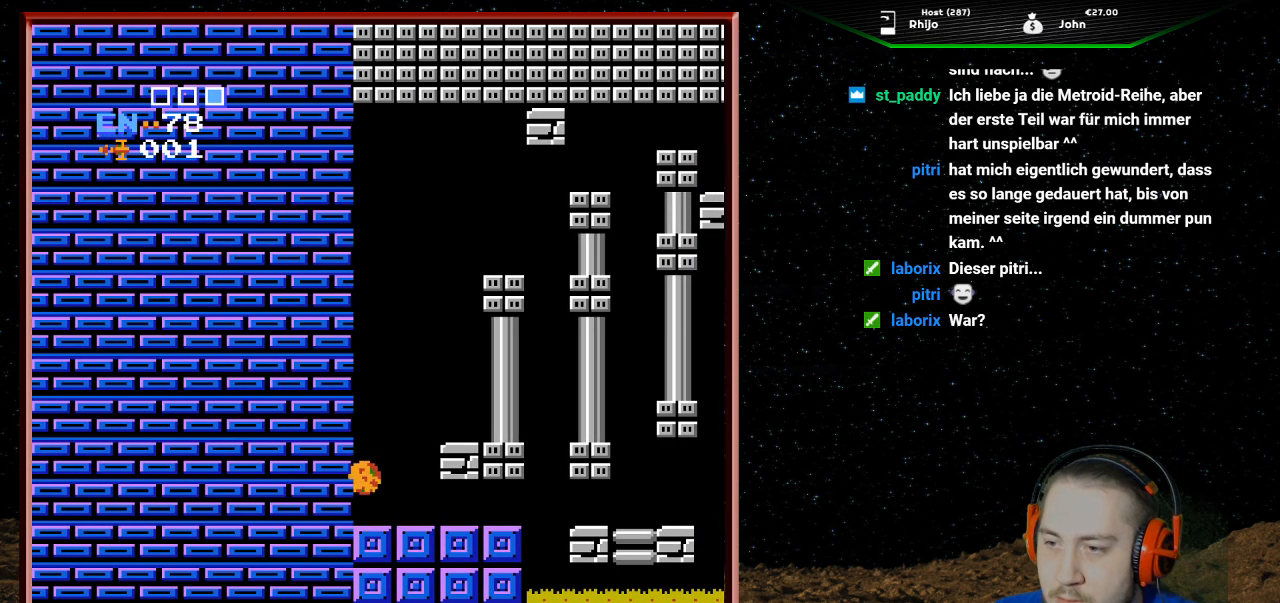
{"buttons": ["DPAD_RIGHT"], "events": [[167, "DPAD_LEFT", "up"], [333, "DPAD_RIGHT", "down"]]}
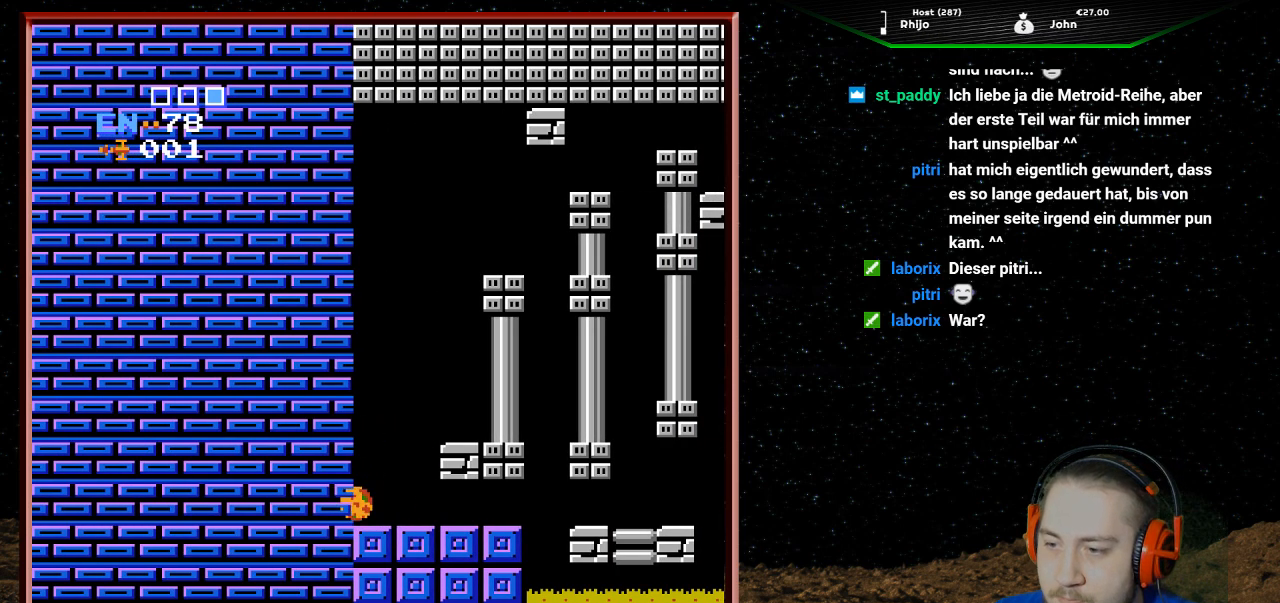
{"buttons": ["A"], "events": [[167, "A", "down"], [267, "DPAD_RIGHT", "up"]]}
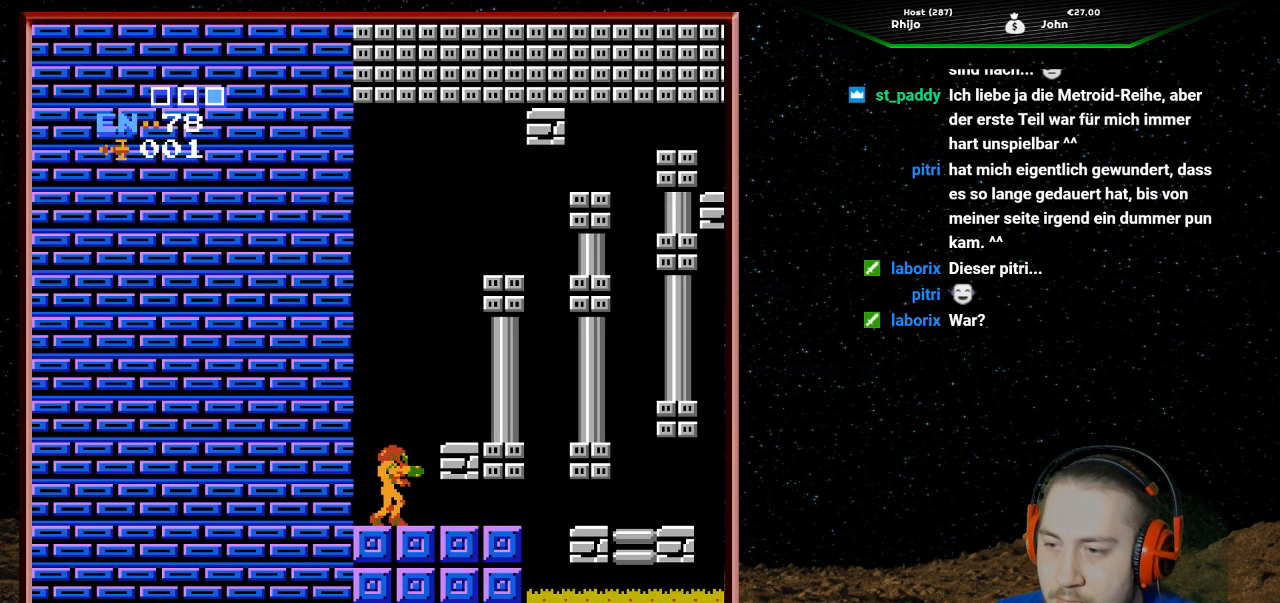
{"buttons": ["DPAD_RIGHT"], "events": [[33, "A", "up"], [133, "A", "down"], [200, "DPAD_RIGHT", "down"], [433, "A", "up"]]}
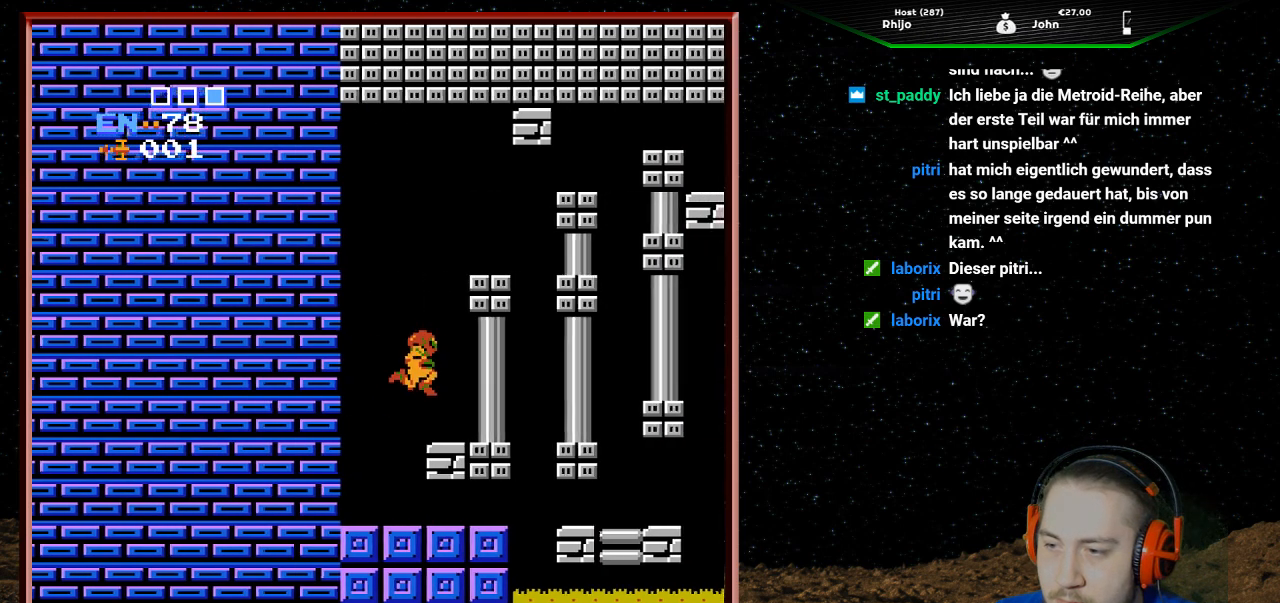
{"buttons": [], "events": [[400, "DPAD_RIGHT", "up"]]}
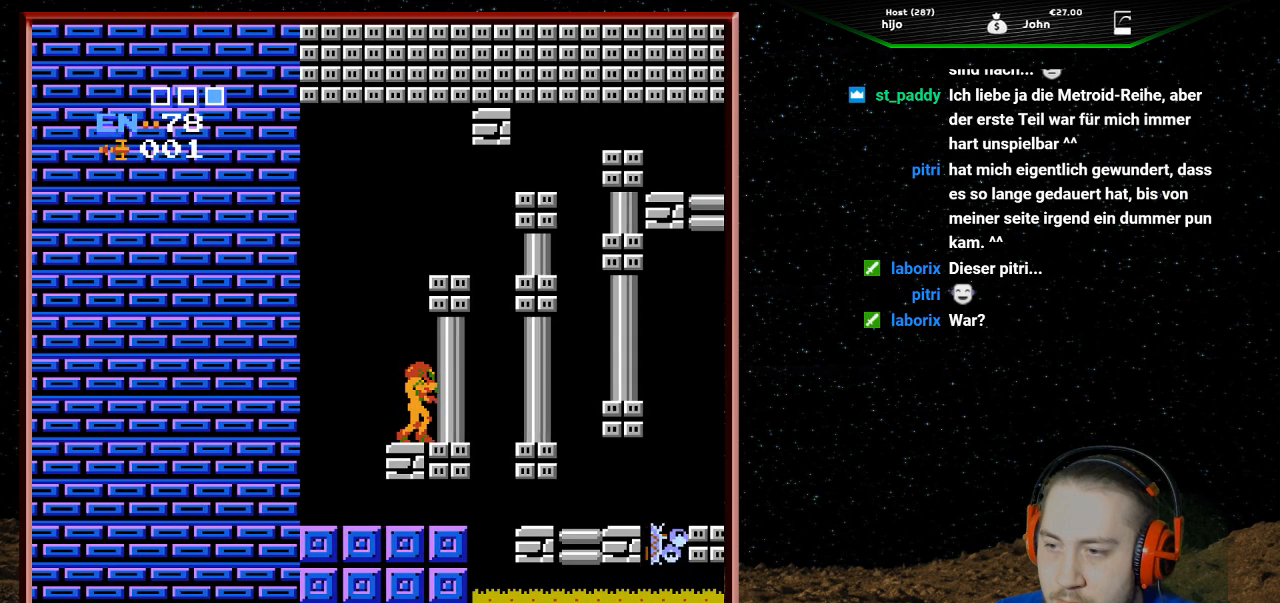
{"buttons": ["A", "DPAD_LEFT"], "events": [[33, "DPAD_LEFT", "down"], [167, "DPAD_LEFT", "up"], [333, "DPAD_LEFT", "down"], [433, "A", "down"]]}